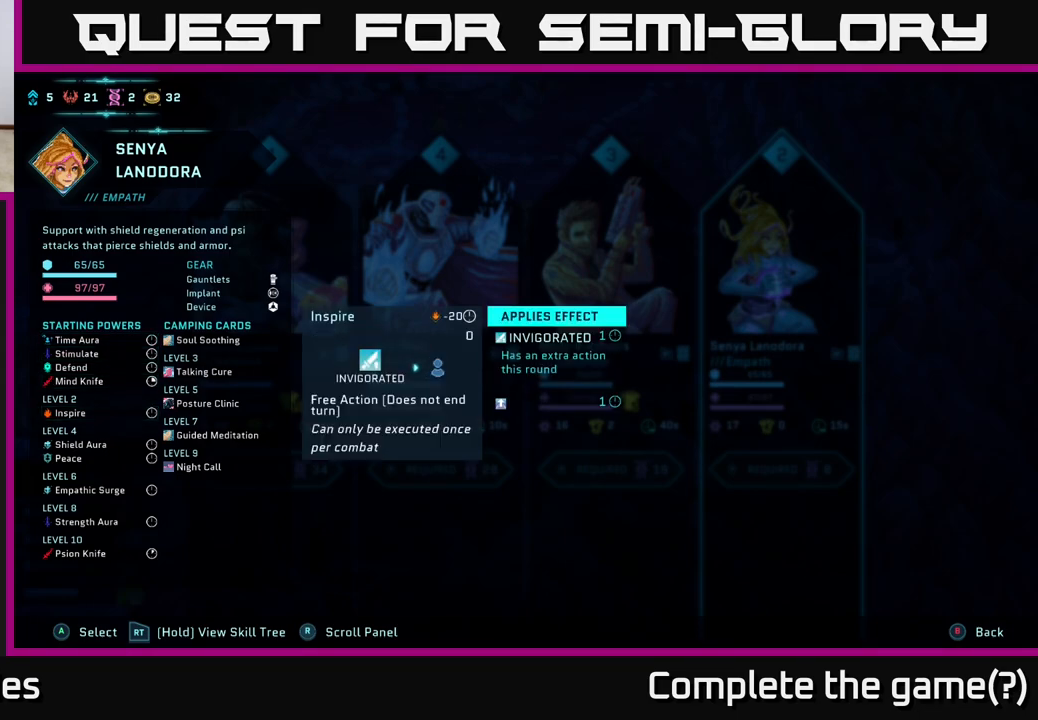
Gameplay with a controller (Xbox layout); each line is a JSON object with the inputs held at the frame after it. "events" lists button and stick changes between this image and that frame as [ms after this image, input, new state], when the widget could be followed in between.
{"buttons": ["R2"], "left_stick": "center", "right_stick": "center", "events": []}
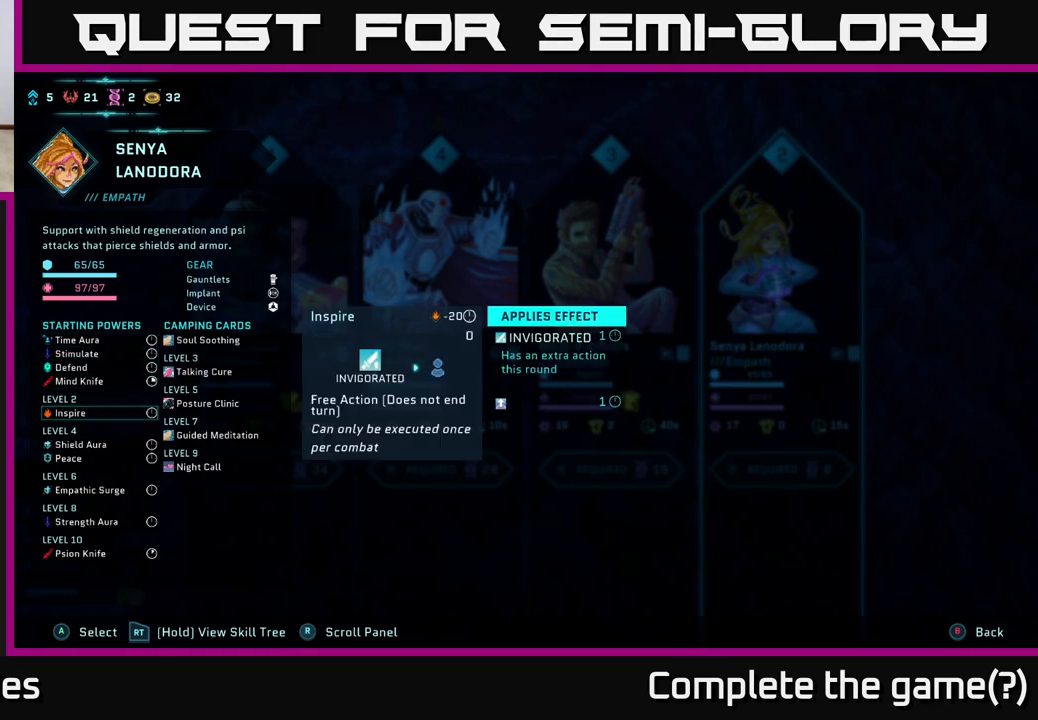
{"buttons": ["R2"], "left_stick": "center", "right_stick": "center", "events": []}
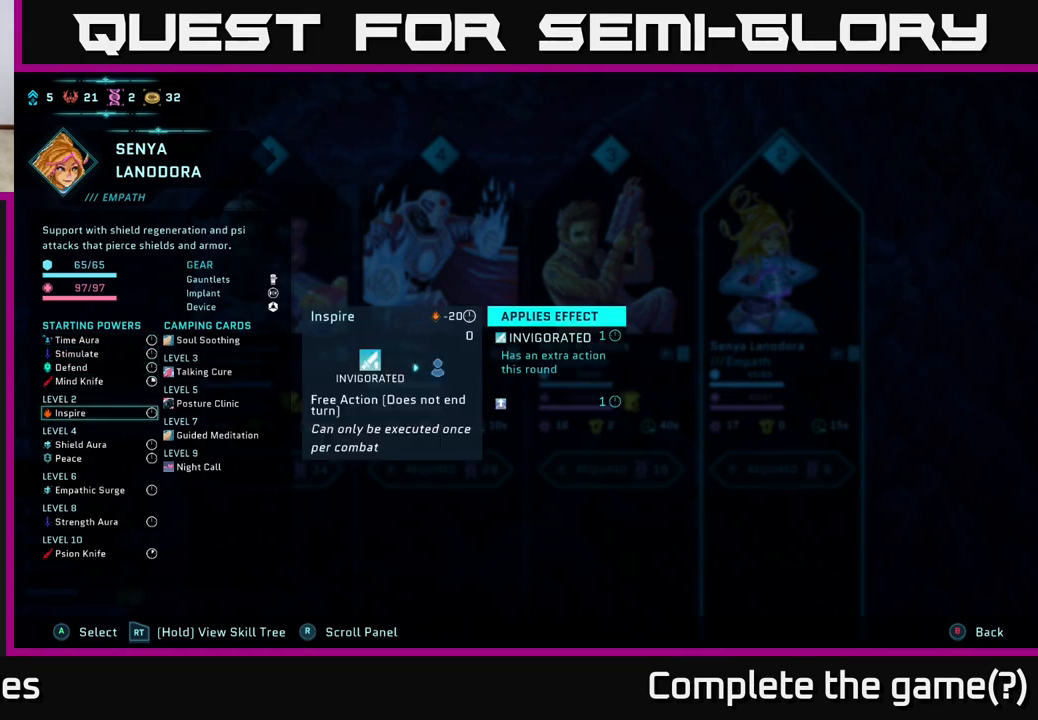
{"buttons": ["R2"], "left_stick": "center", "right_stick": "center", "events": []}
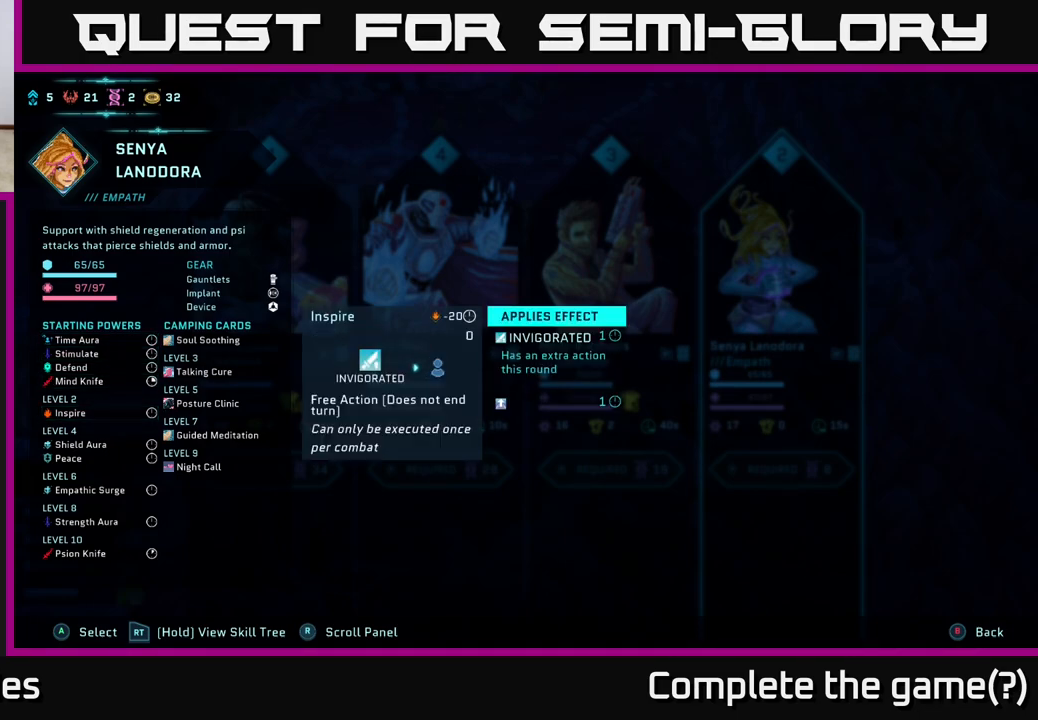
{"buttons": ["R2"], "left_stick": "center", "right_stick": "center", "events": []}
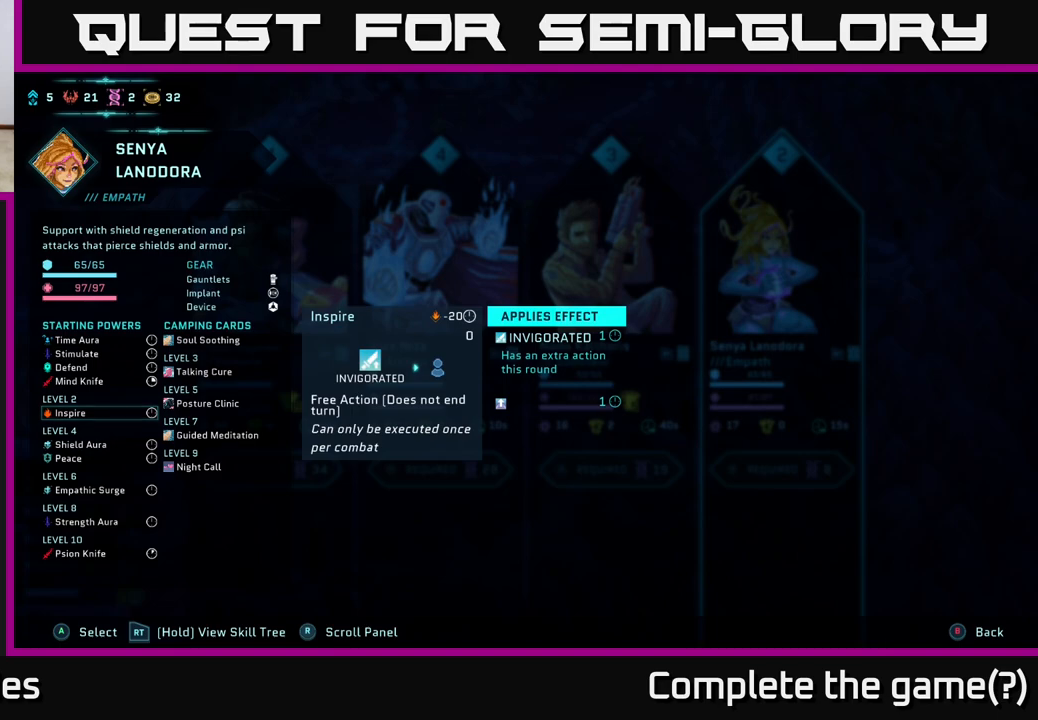
{"buttons": ["R2"], "left_stick": "center", "right_stick": "center", "events": []}
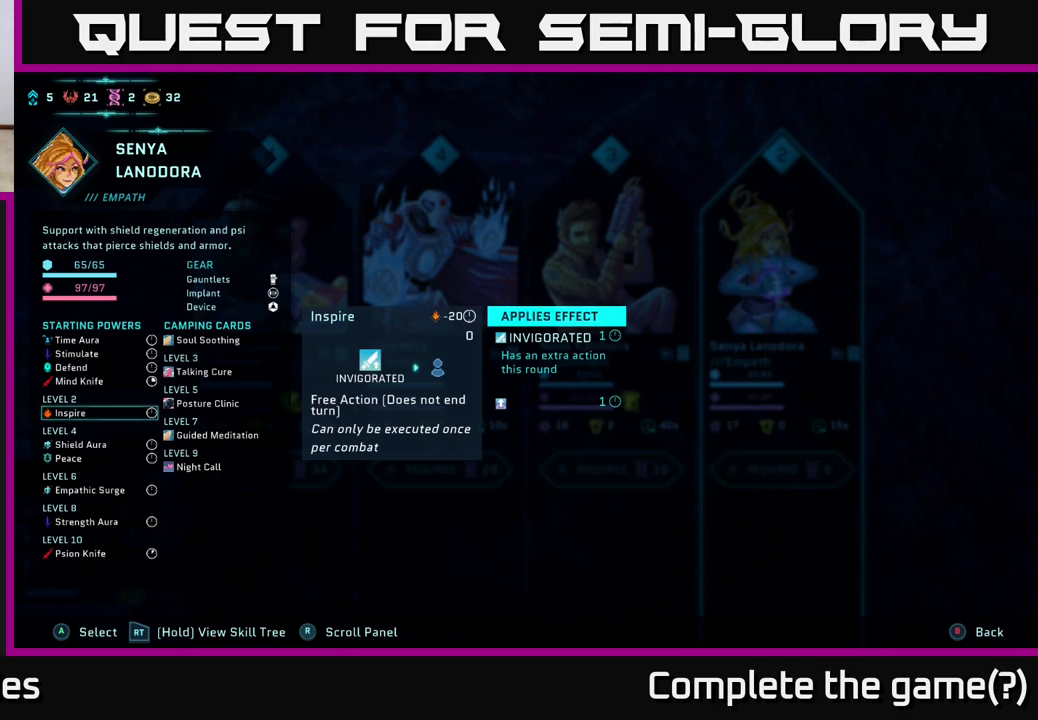
{"buttons": ["R2"], "left_stick": "center", "right_stick": "center", "events": [[350, "DPAD_RIGHT", "down"], [450, "DPAD_RIGHT", "up"]]}
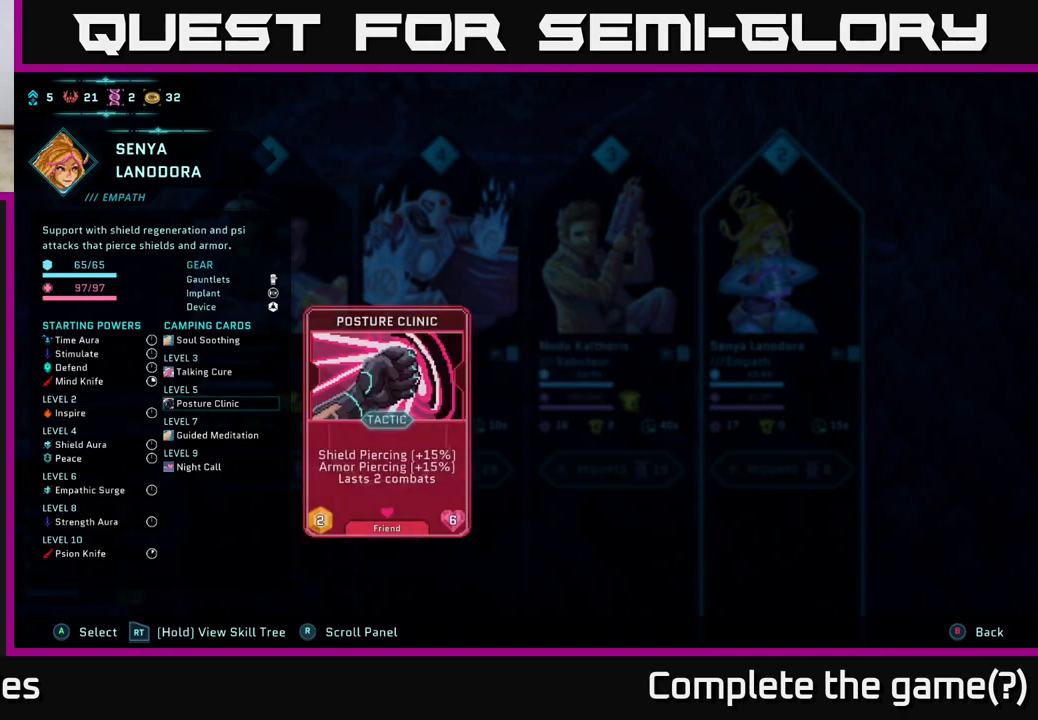
{"buttons": ["R2", "DPAD_LEFT"], "left_stick": "center", "right_stick": "center", "events": [[83, "DPAD_RIGHT", "down"], [150, "DPAD_RIGHT", "up"], [417, "DPAD_LEFT", "down"]]}
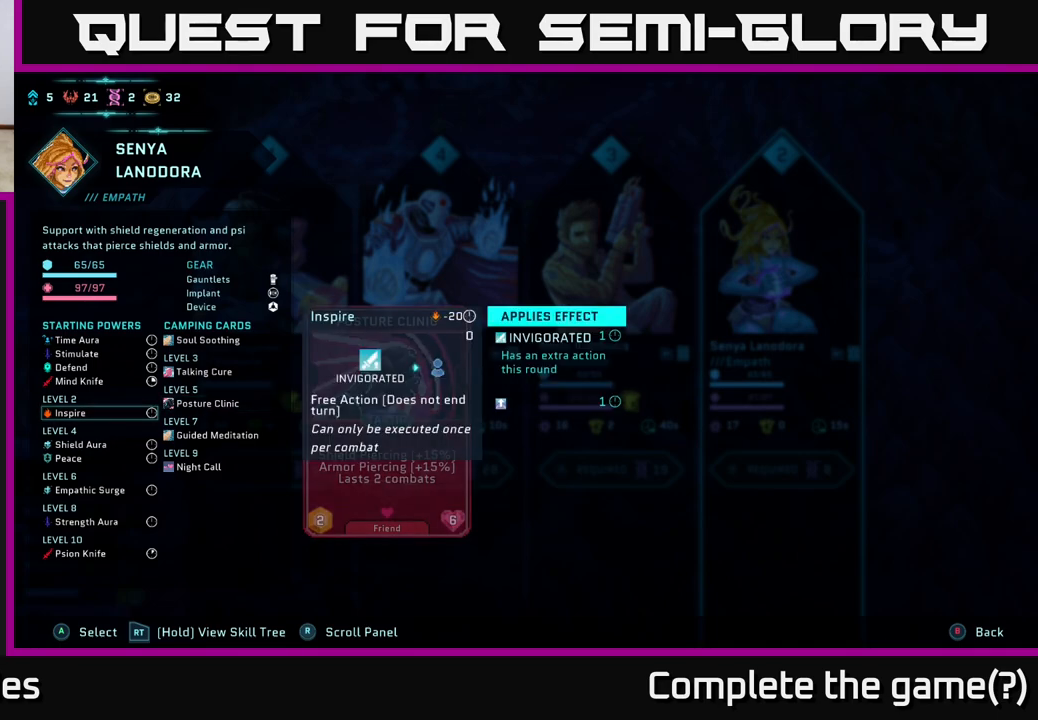
{"buttons": ["A", "R2"], "left_stick": "center", "right_stick": "center", "events": [[33, "DPAD_LEFT", "up"], [467, "A", "down"]]}
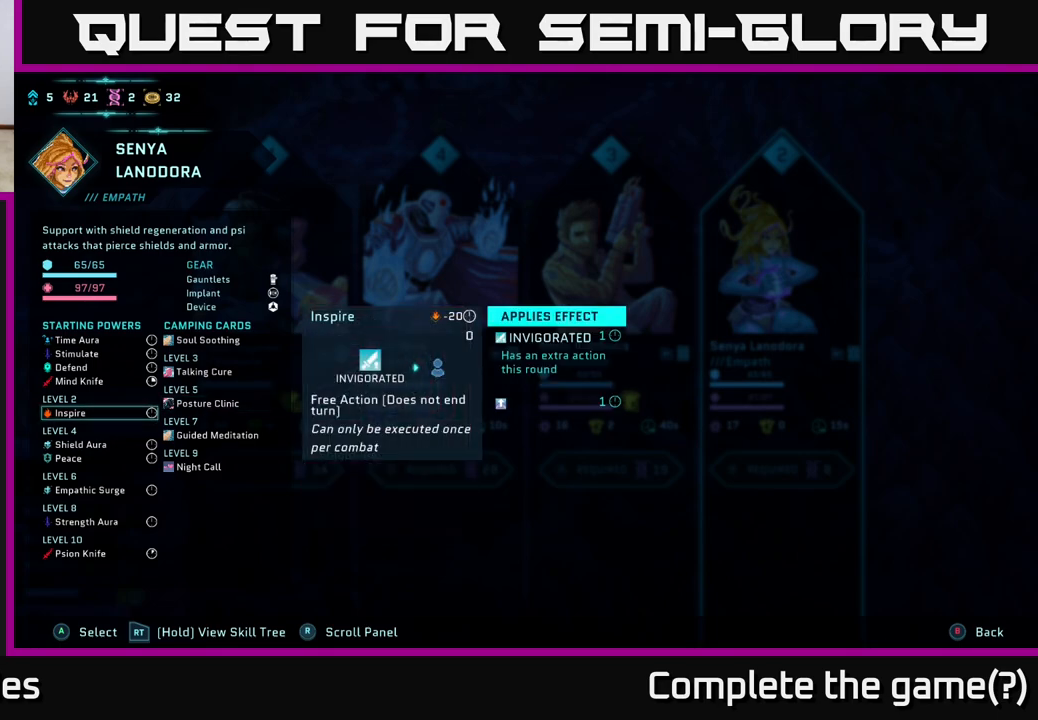
{"buttons": ["R2"], "left_stick": "center", "right_stick": "center", "events": [[83, "A", "up"]]}
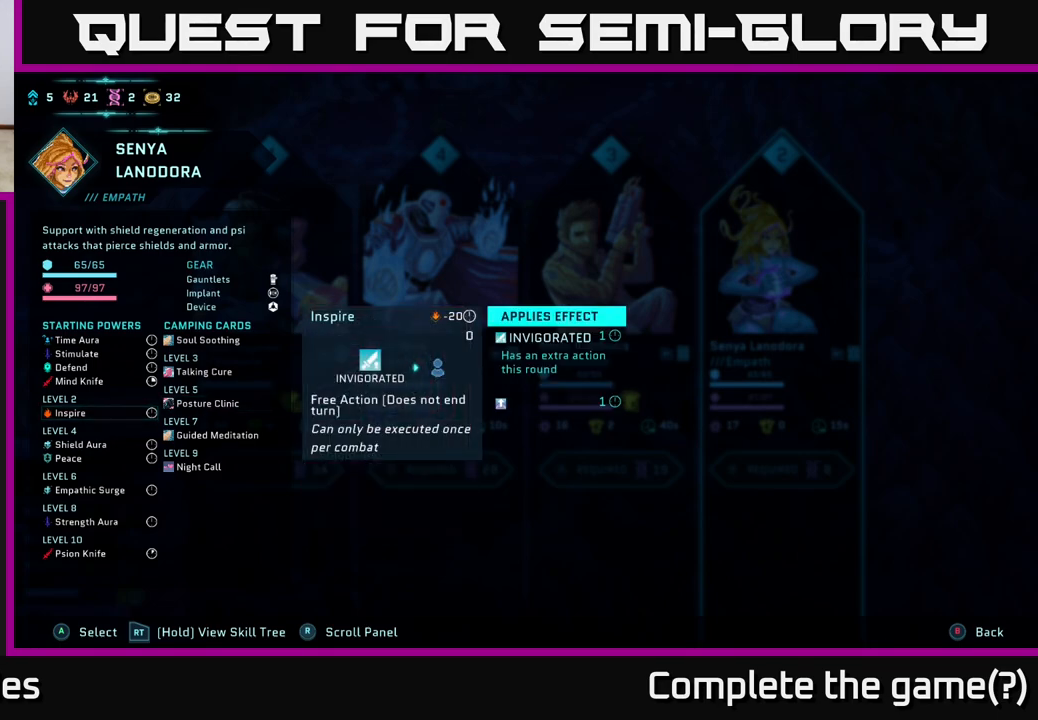
{"buttons": ["R2"], "left_stick": "center", "right_stick": "center", "events": []}
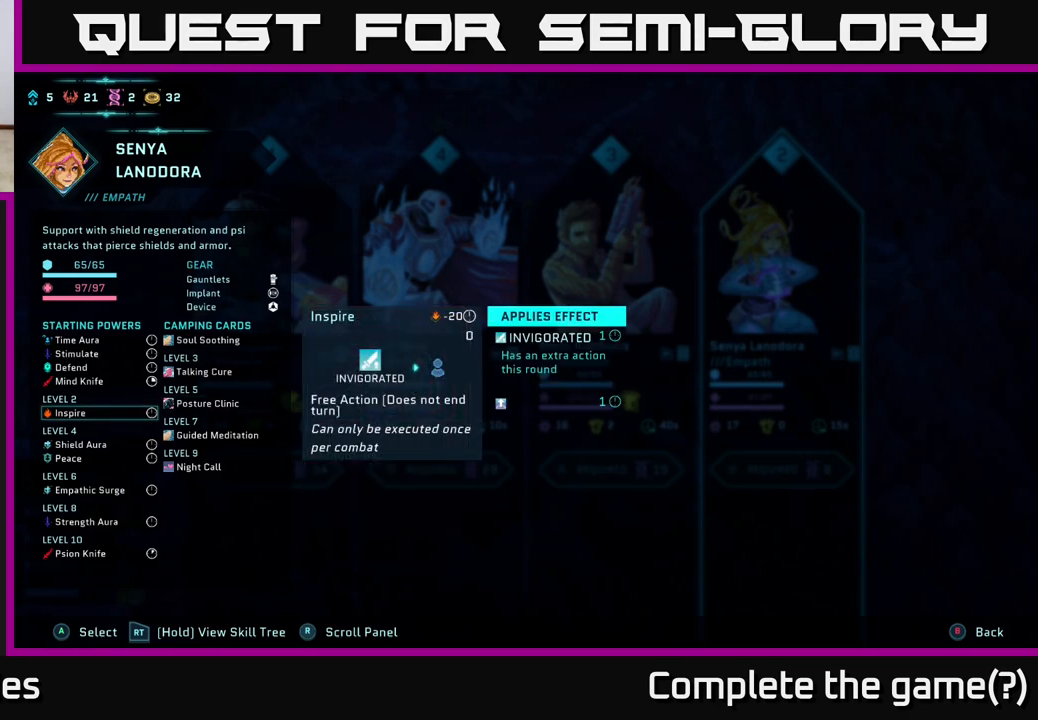
{"buttons": ["R2"], "left_stick": "center", "right_stick": "center", "events": []}
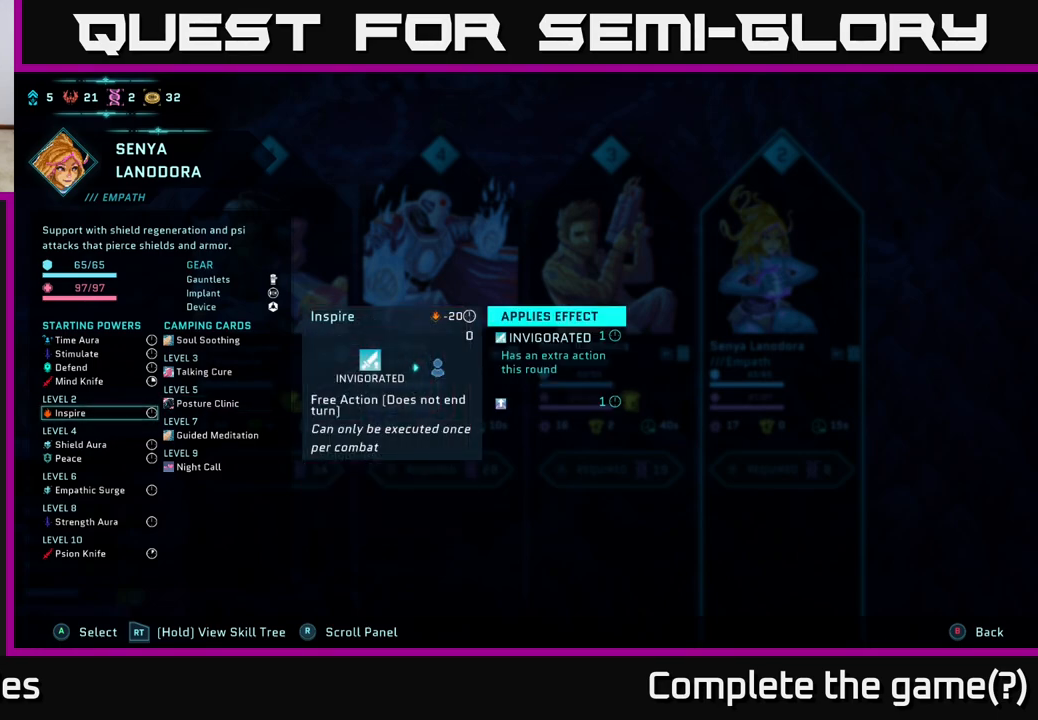
{"buttons": ["R2"], "left_stick": "center", "right_stick": "center", "events": []}
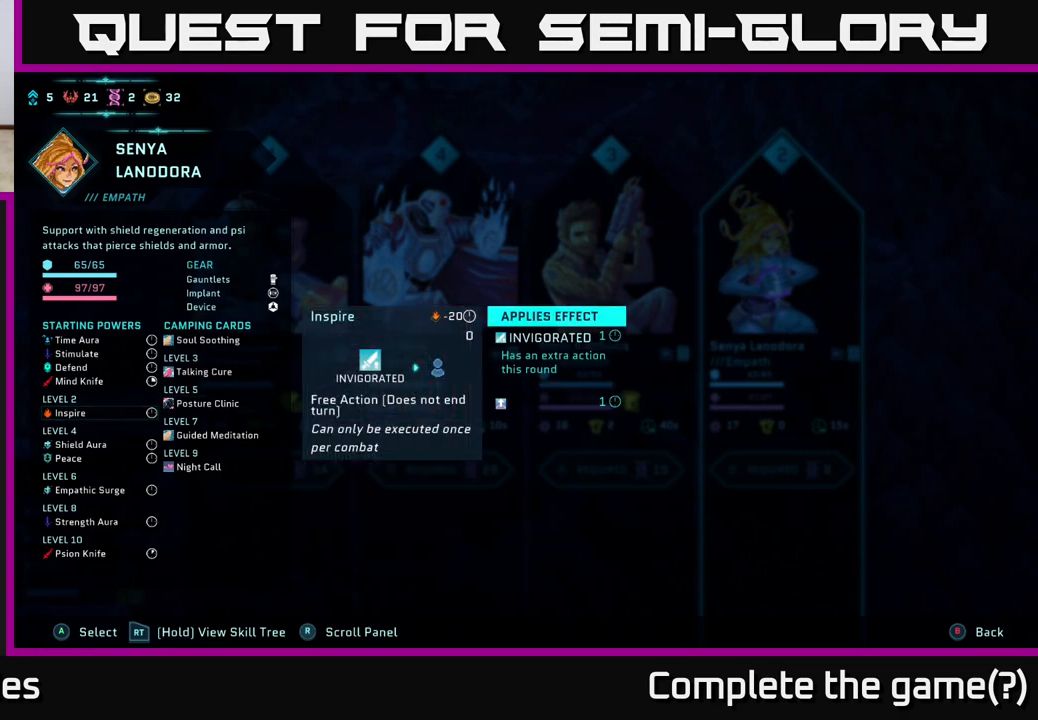
{"buttons": ["R2"], "left_stick": "center", "right_stick": "center", "events": []}
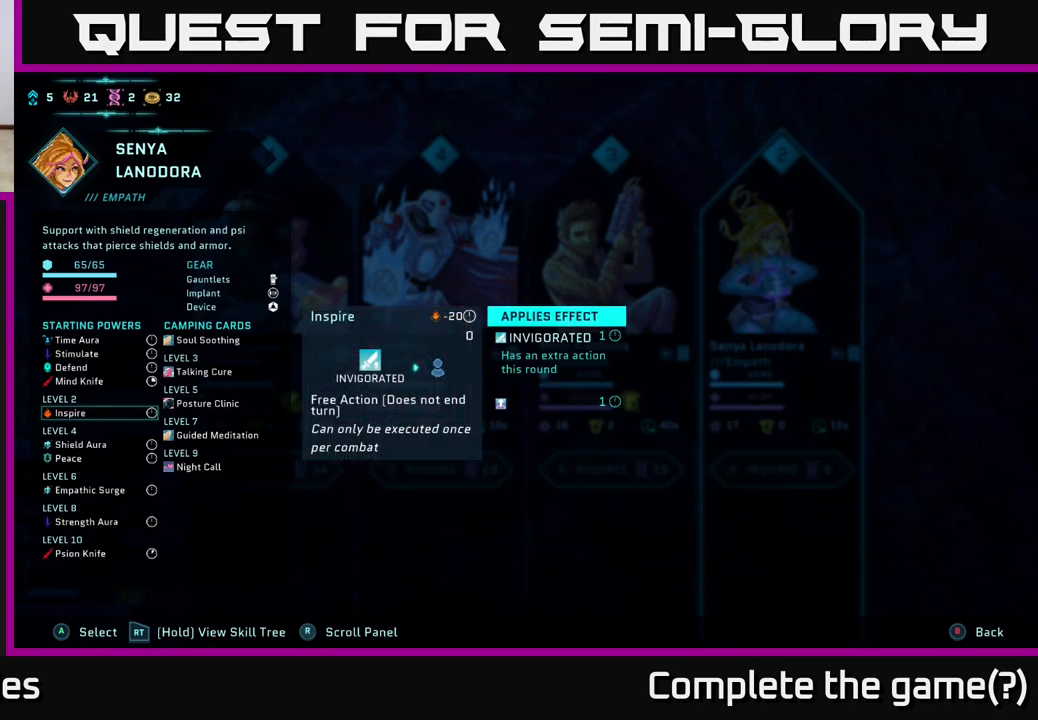
{"buttons": ["R2"], "left_stick": "center", "right_stick": "center", "events": []}
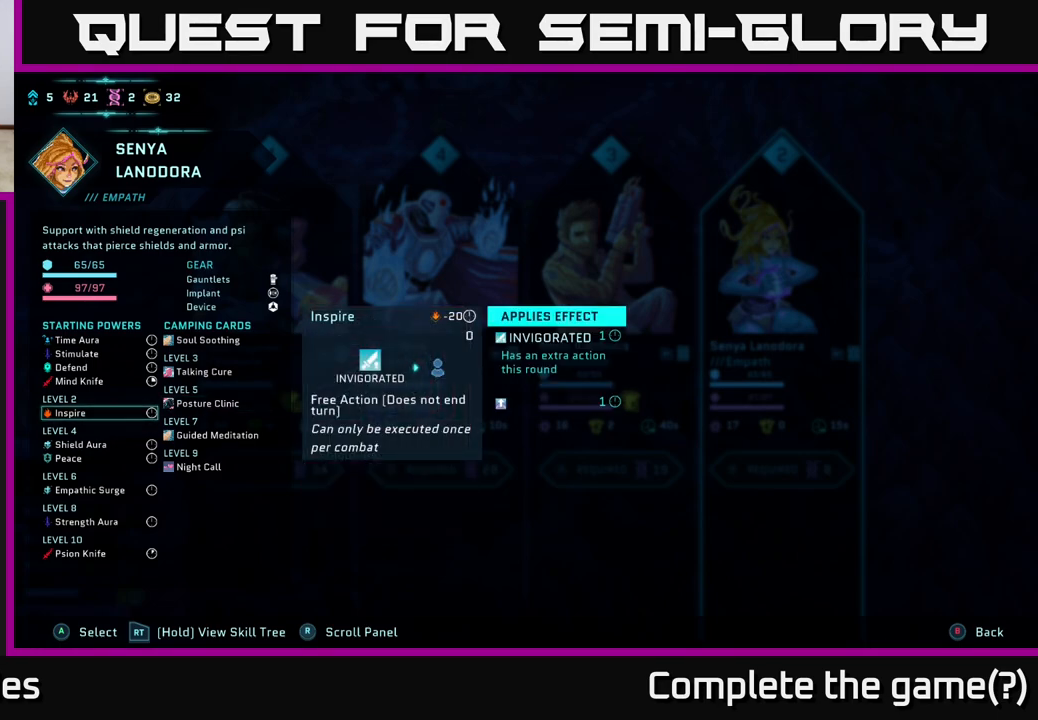
{"buttons": ["R2"], "left_stick": "center", "right_stick": "center", "events": []}
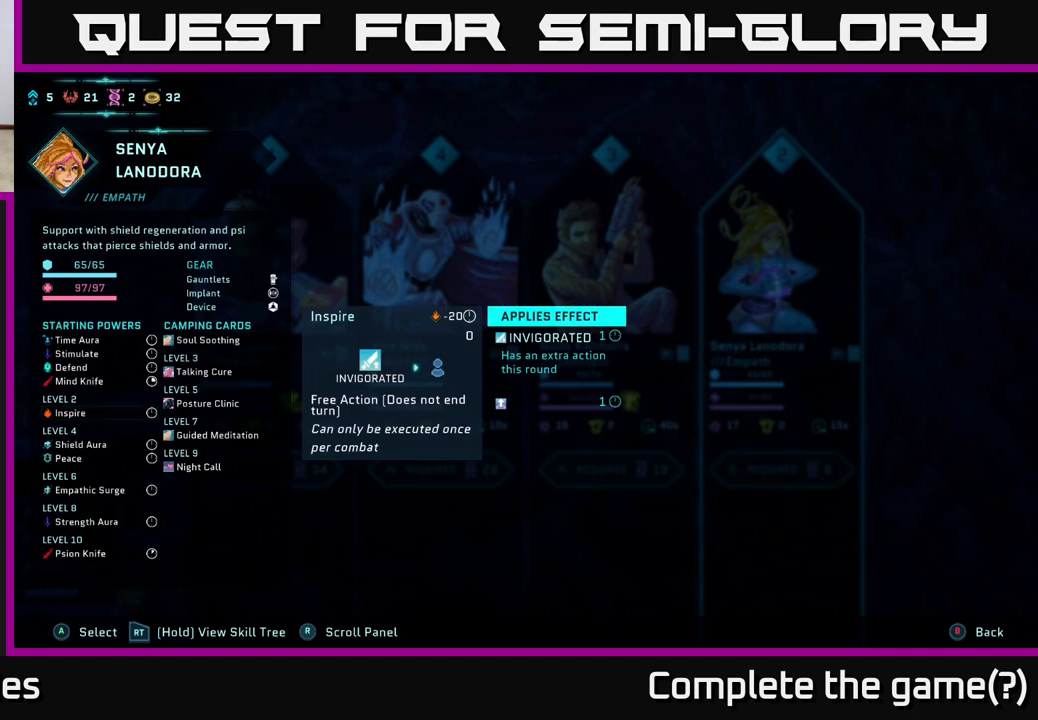
{"buttons": ["R2"], "left_stick": "center", "right_stick": "center", "events": []}
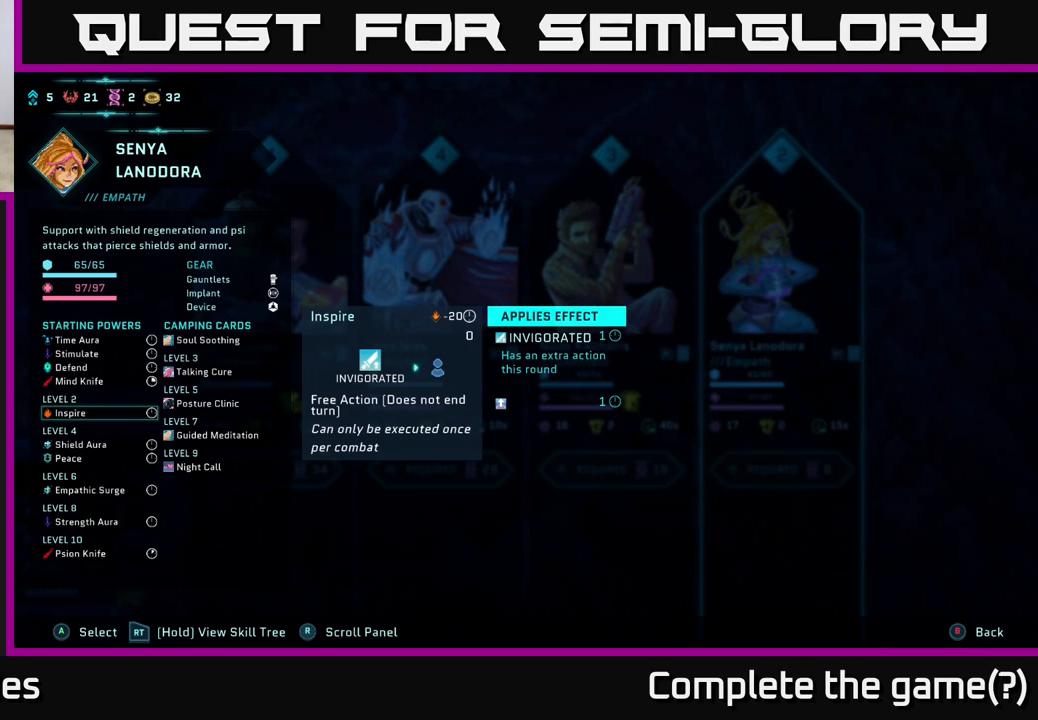
{"buttons": ["R2"], "left_stick": "center", "right_stick": "center", "events": []}
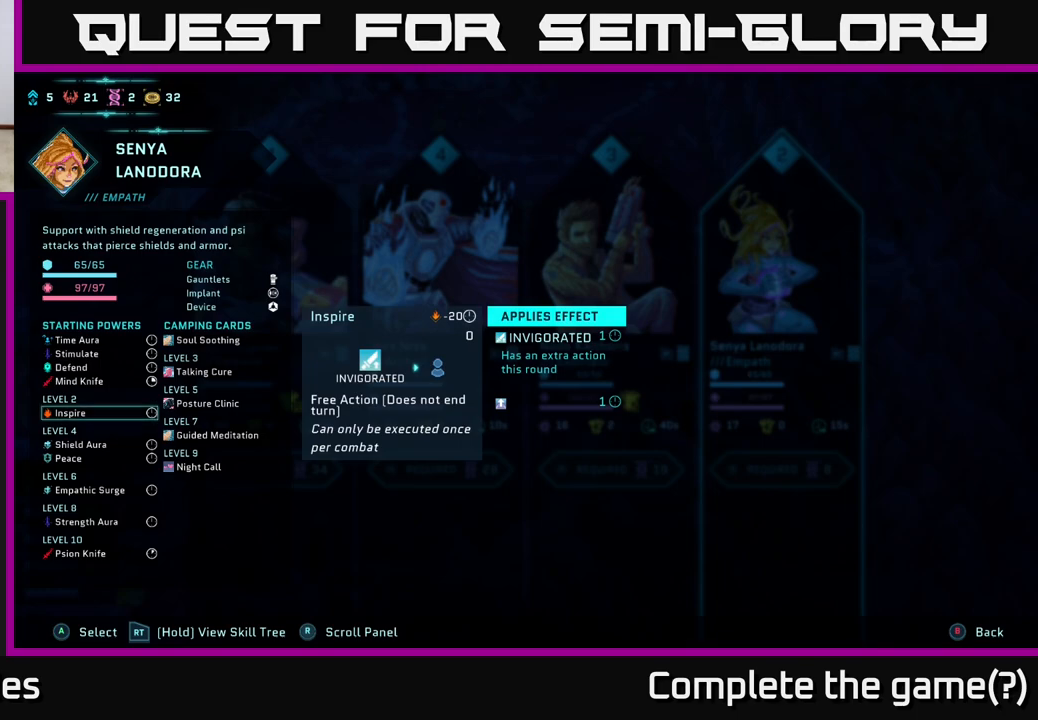
{"buttons": ["R2"], "left_stick": "center", "right_stick": "center", "events": []}
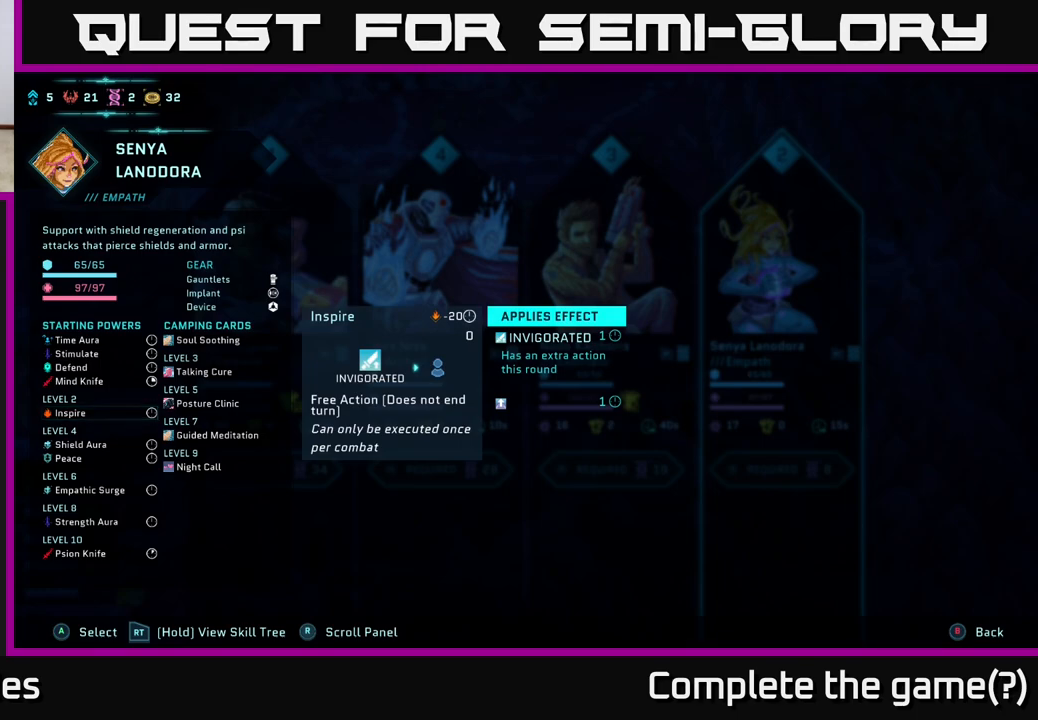
{"buttons": ["R2"], "left_stick": "center", "right_stick": "center", "events": []}
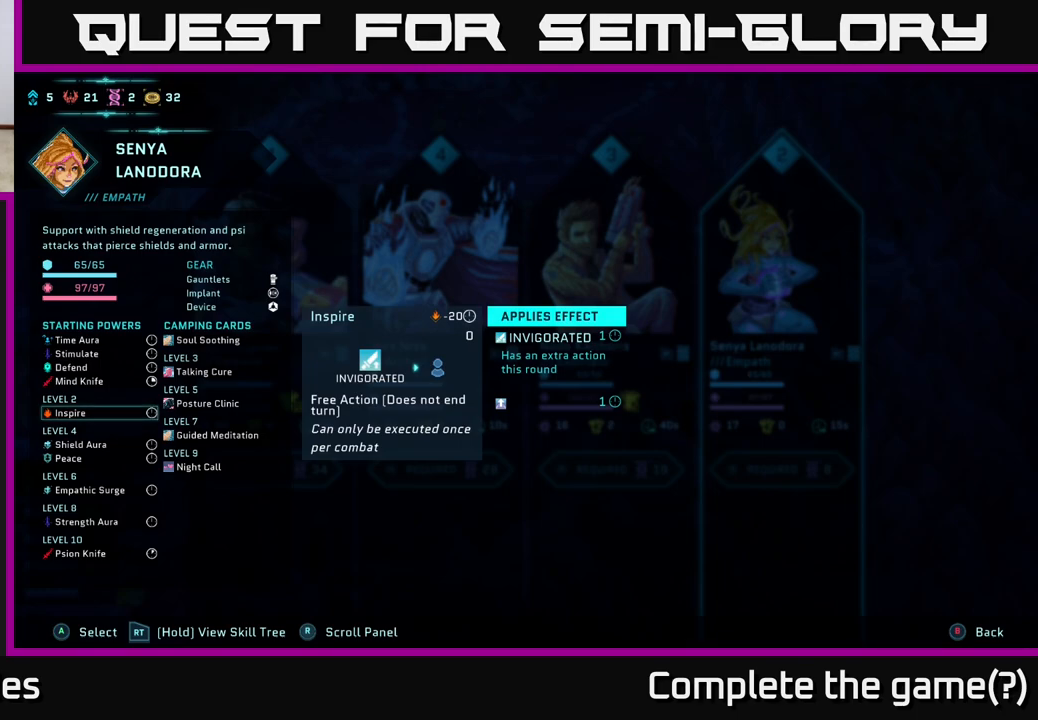
{"buttons": ["R2"], "left_stick": "center", "right_stick": "center", "events": []}
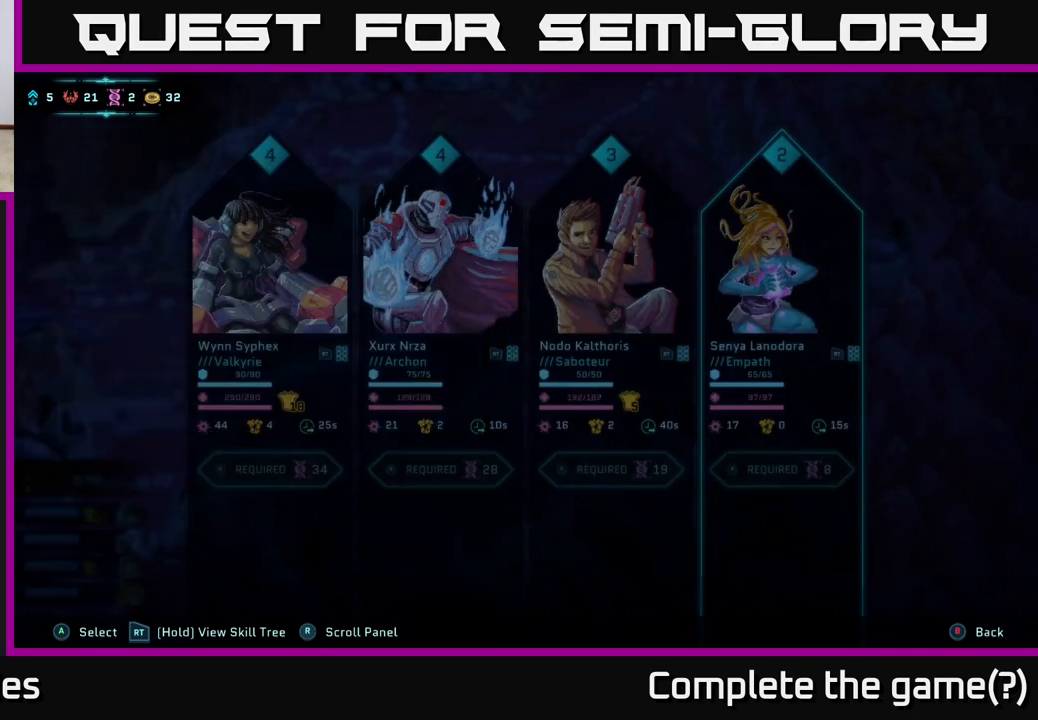
{"buttons": [], "left_stick": "center", "right_stick": "center", "events": [[17, "R2", "up"]]}
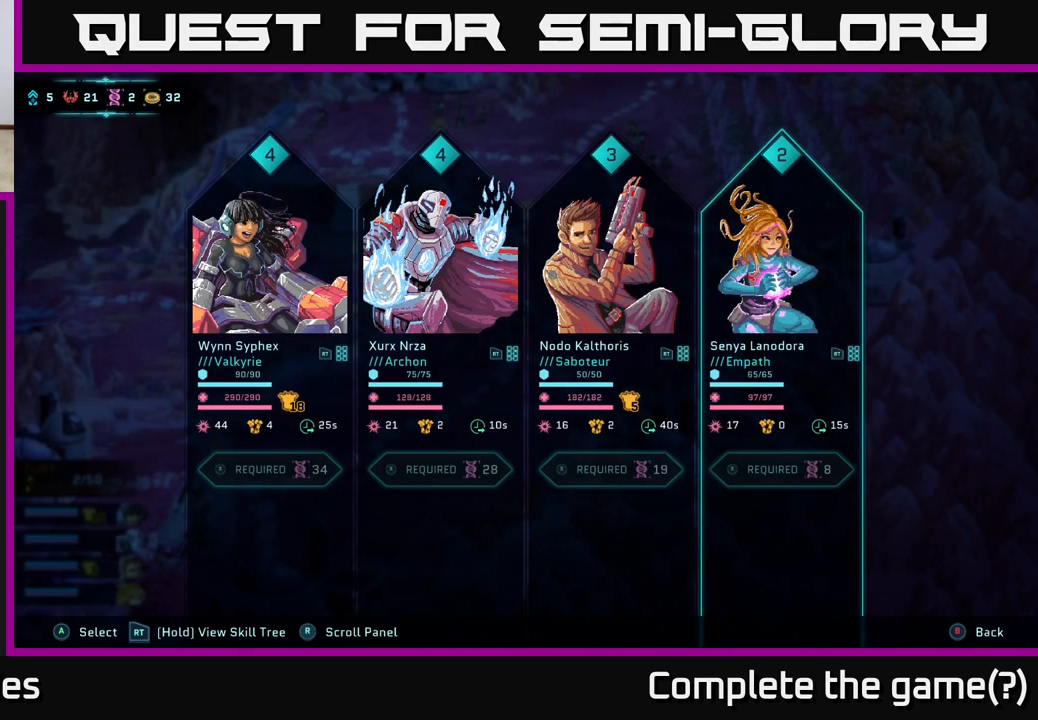
{"buttons": [], "left_stick": "center", "right_stick": "center", "events": []}
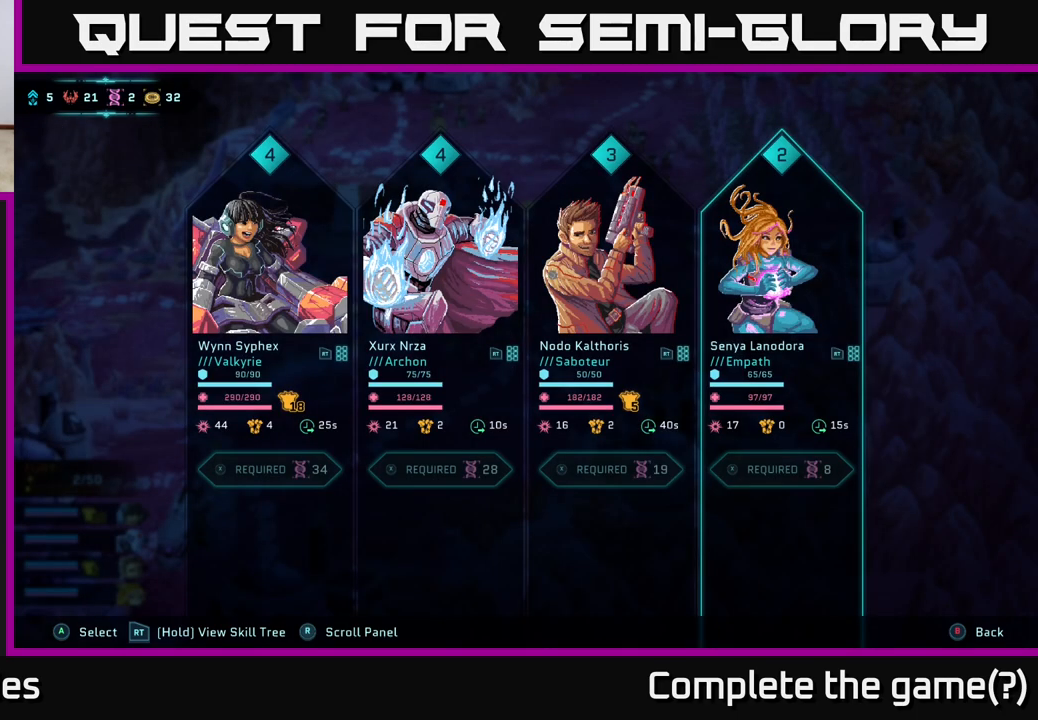
{"buttons": [], "left_stick": "center", "right_stick": "center", "events": [[33, "left_stick", "right"], [233, "left_stick", "center"], [300, "left_stick", "left"], [433, "left_stick", "center"]]}
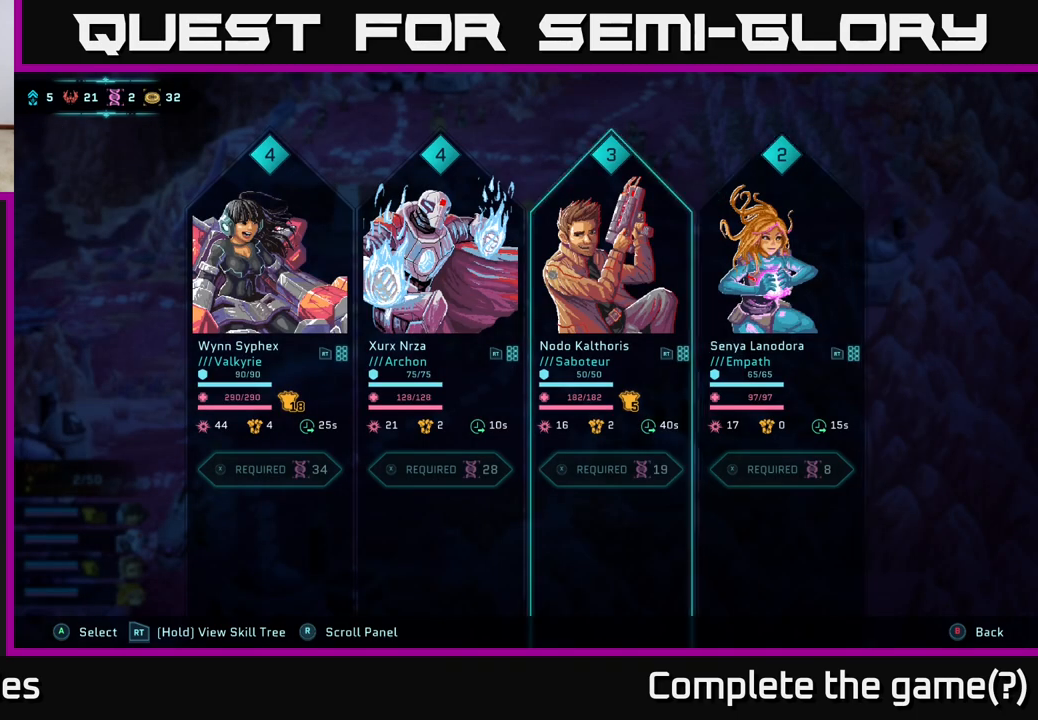
{"buttons": [], "left_stick": "center", "right_stick": "center", "events": [[50, "left_stick", "right"], [233, "left_stick", "center"]]}
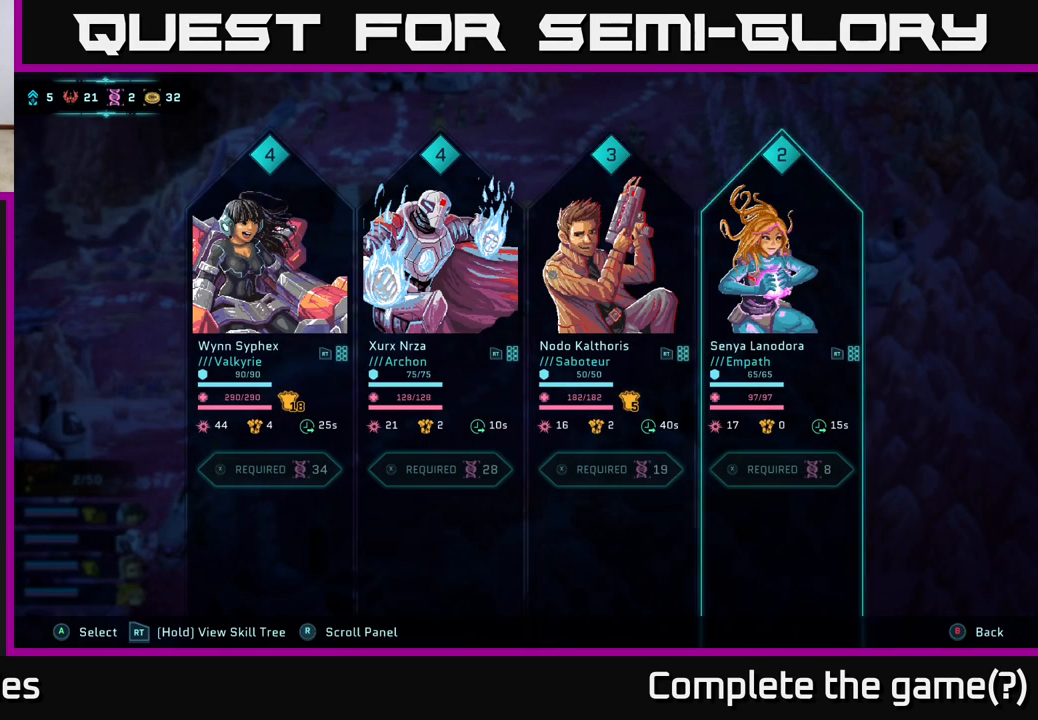
{"buttons": [], "left_stick": "center", "right_stick": "center", "events": []}
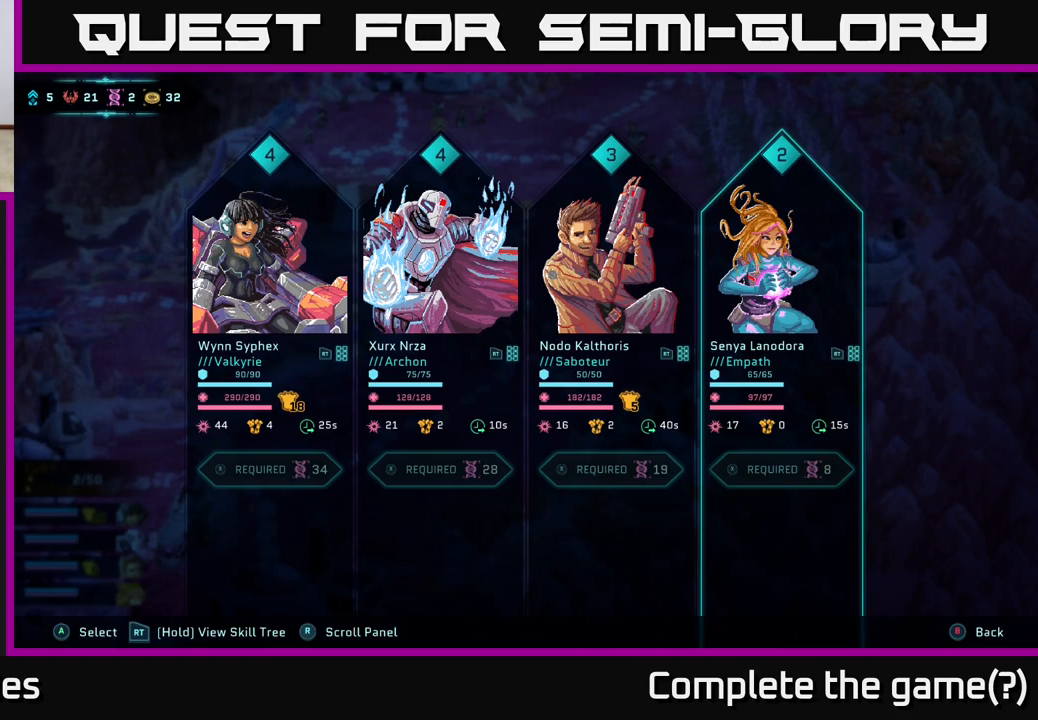
{"buttons": [], "left_stick": "left", "right_stick": "center", "events": [[450, "left_stick", "left"]]}
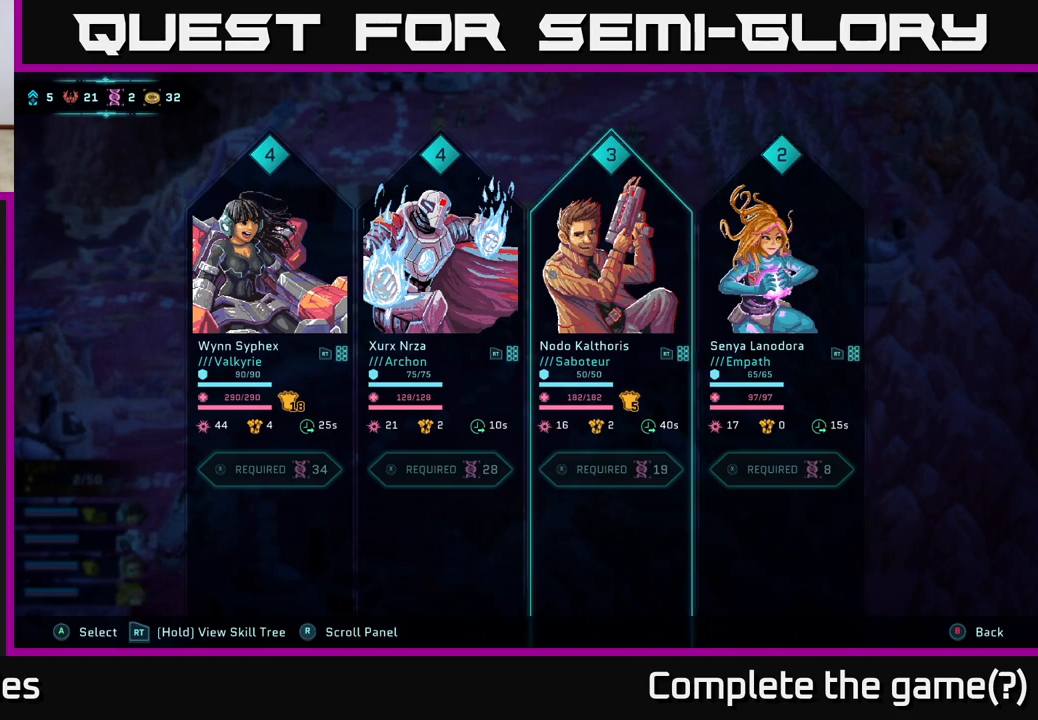
{"buttons": [], "left_stick": "center", "right_stick": "center", "events": [[117, "left_stick", "center"], [300, "left_stick", "right"], [483, "left_stick", "center"]]}
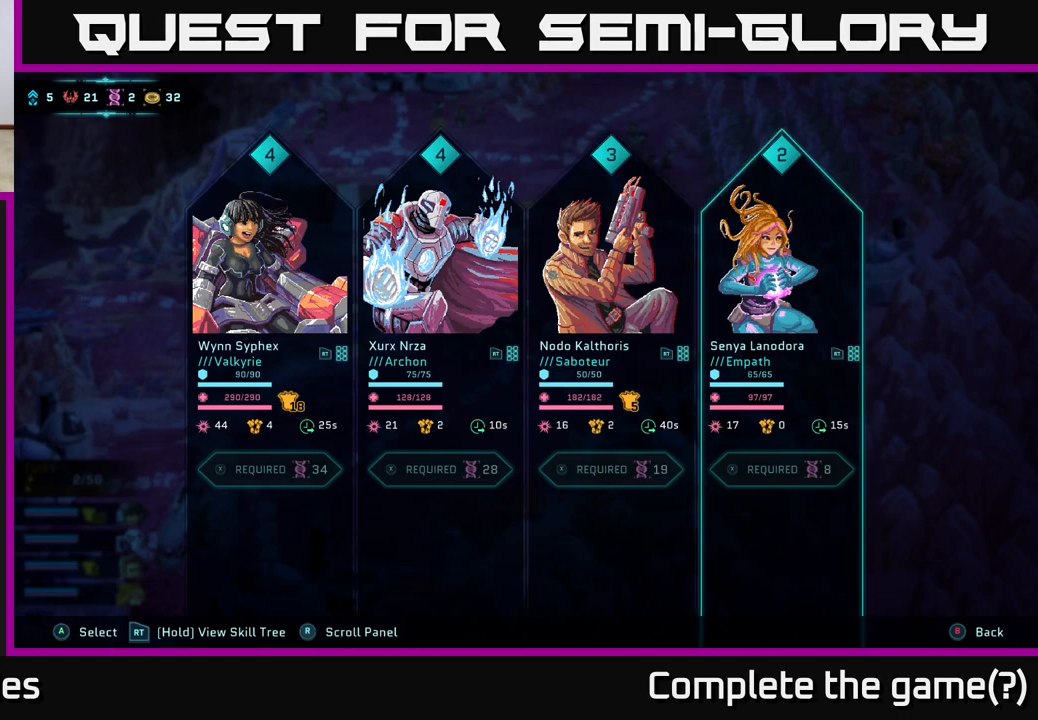
{"buttons": [], "left_stick": "center", "right_stick": "center", "events": []}